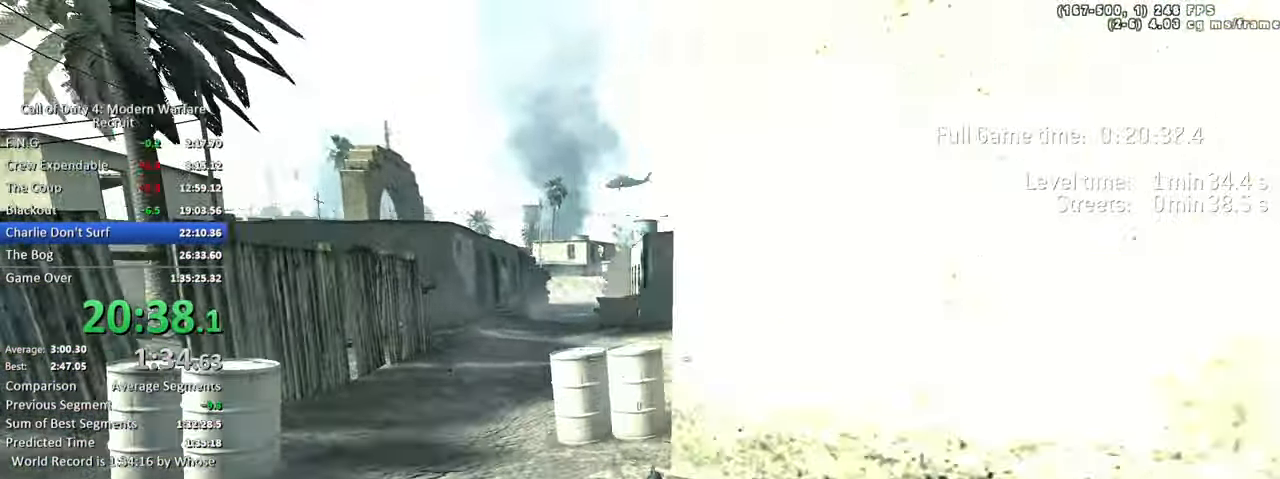
Gameplay with keyboard; each line is a JSON object with the keys held at the frame after it. "events" lists presses ("down") and releases ("up") of "1", "2", "3", "4", "5", "a", "alt", "caps_lock", "ctrl", "d", "e", "f", "g", "q", "s", "shift", "space", "t", "tab", "v", "w", "x" and "z" between this image and that frame as [ms after this image, input, new state], when the widget could be followed in between. No other keys are recorded. Mouse input is not recorded. Not read: c r.
{"keys": ["d", "w"], "events": [[100, "d", "up"], [100, "shift", "down"], [133, "a", "down"], [417, "a", "up"], [417, "d", "down"], [417, "shift", "up"]]}
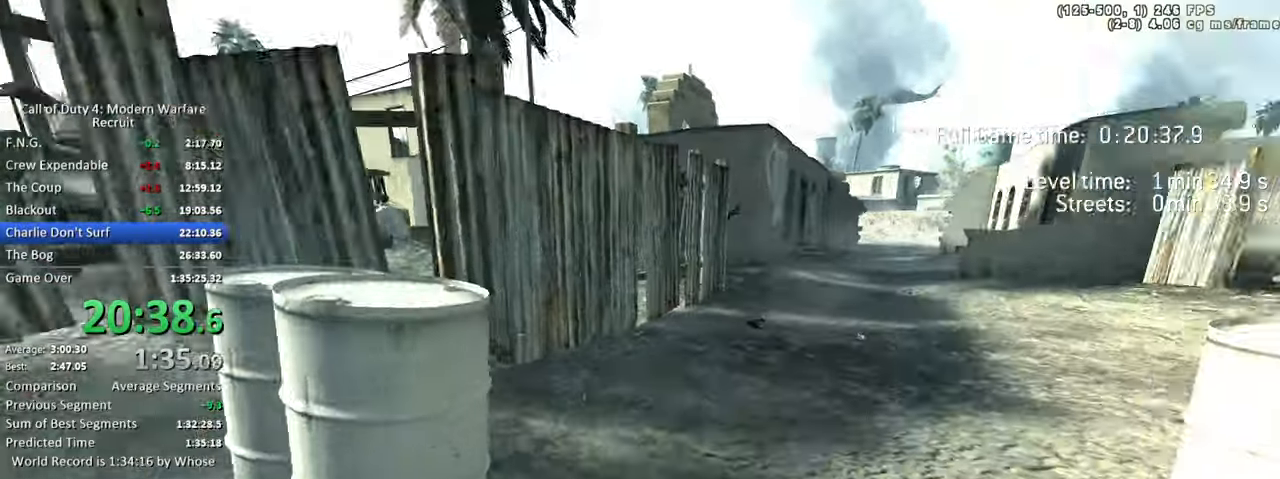
{"keys": ["d", "space", "w"]}
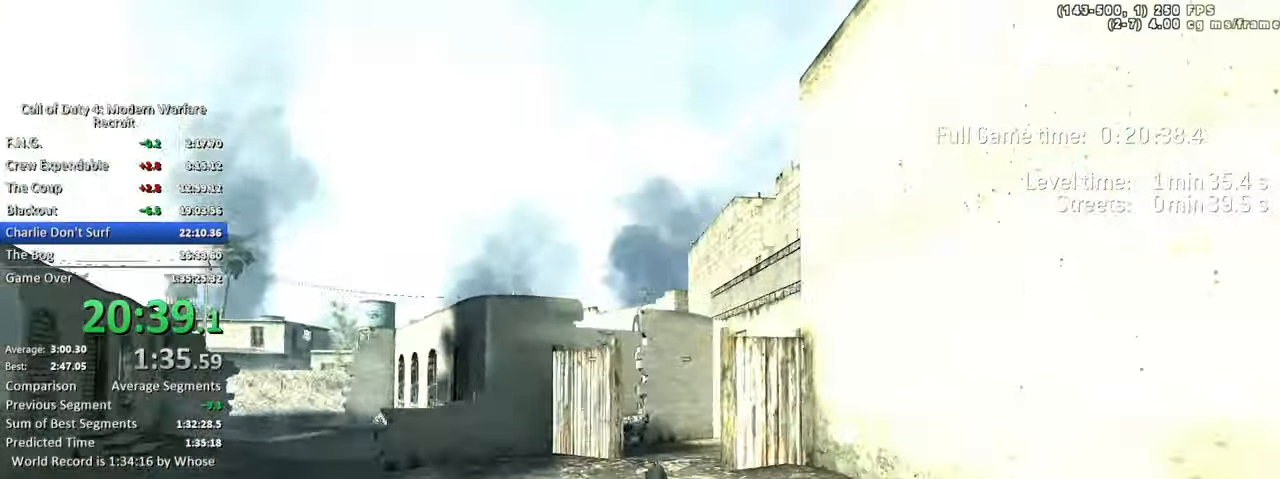
{"keys": ["a", "ctrl", "space", "w"], "events": [[83, "space", "up"], [167, "shift", "down"], [217, "a", "down"], [267, "d", "up"], [267, "shift", "up"], [400, "ctrl", "down"], [400, "space", "down"]]}
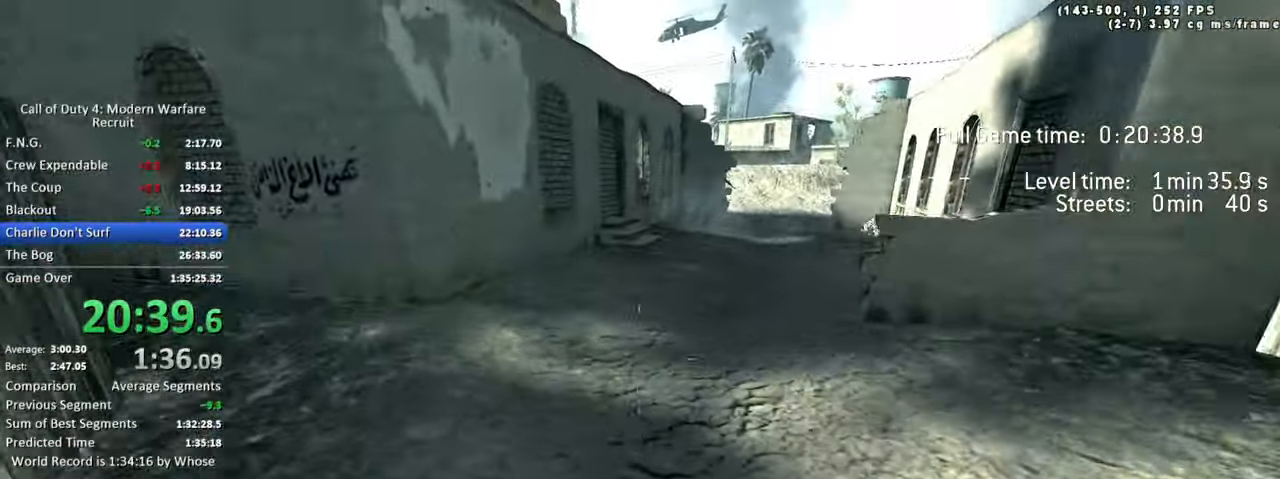
{"keys": ["a", "shift", "w"], "events": [[133, "ctrl", "up"], [283, "space", "up"], [417, "shift", "down"]]}
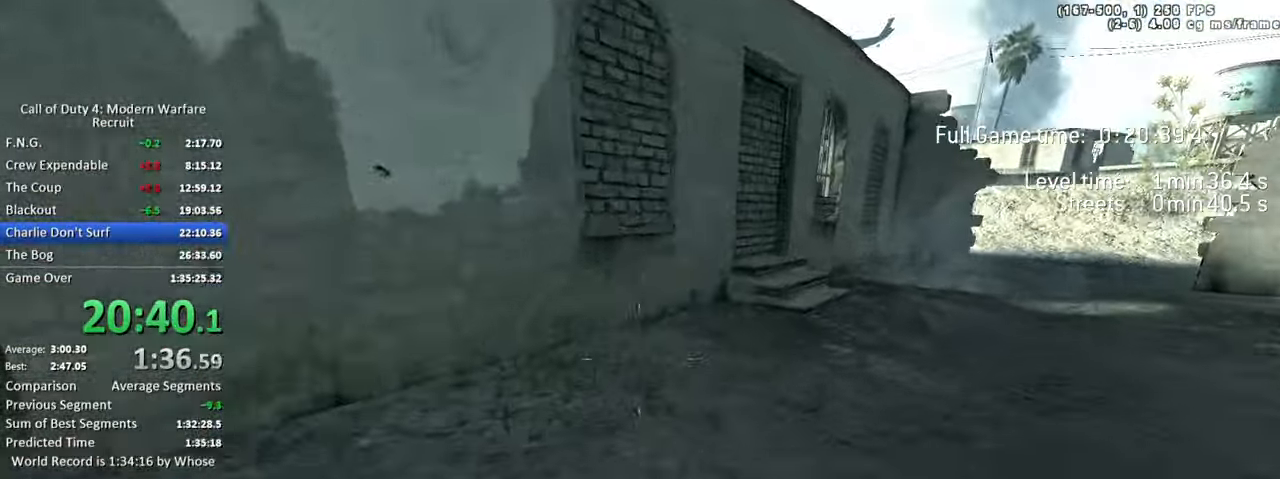
{"keys": ["d", "space", "w"], "events": [[67, "a", "up"], [67, "d", "down"], [67, "shift", "up"], [200, "space", "down"], [250, "ctrl", "down"], [483, "ctrl", "up"]]}
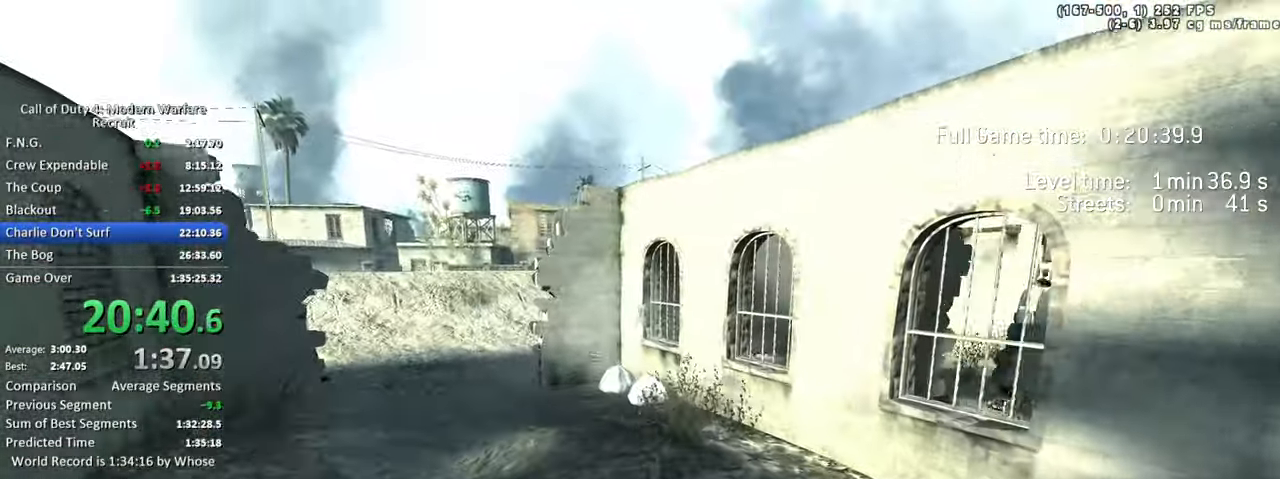
{"keys": ["a", "w"], "events": [[133, "space", "up"], [267, "shift", "down"], [367, "a", "down"], [400, "d", "up"], [400, "shift", "up"]]}
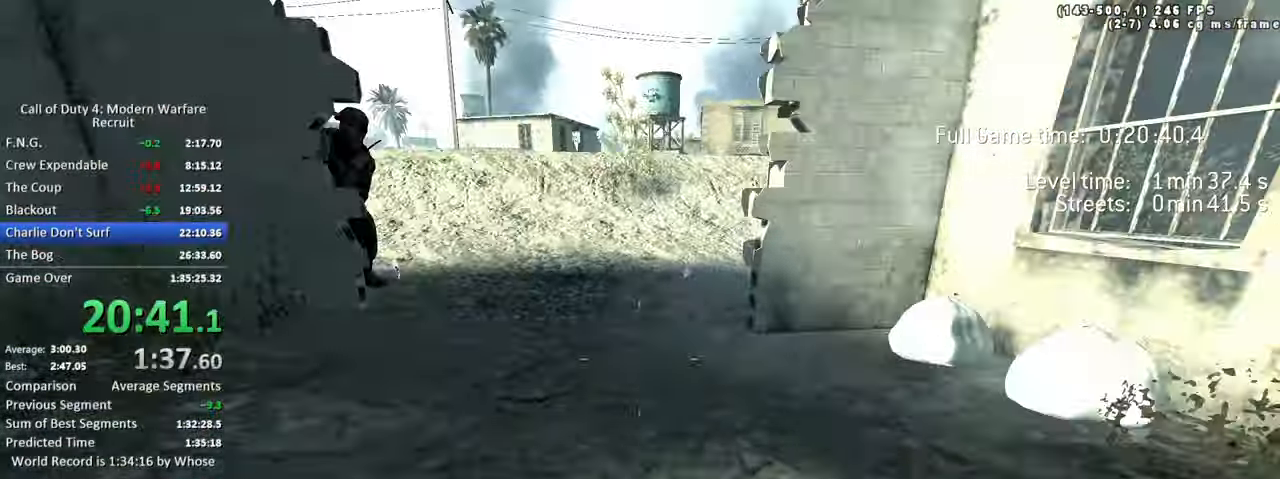
{"keys": ["a", "w"], "events": [[50, "ctrl", "down"], [50, "space", "down"], [283, "ctrl", "up"], [417, "space", "up"]]}